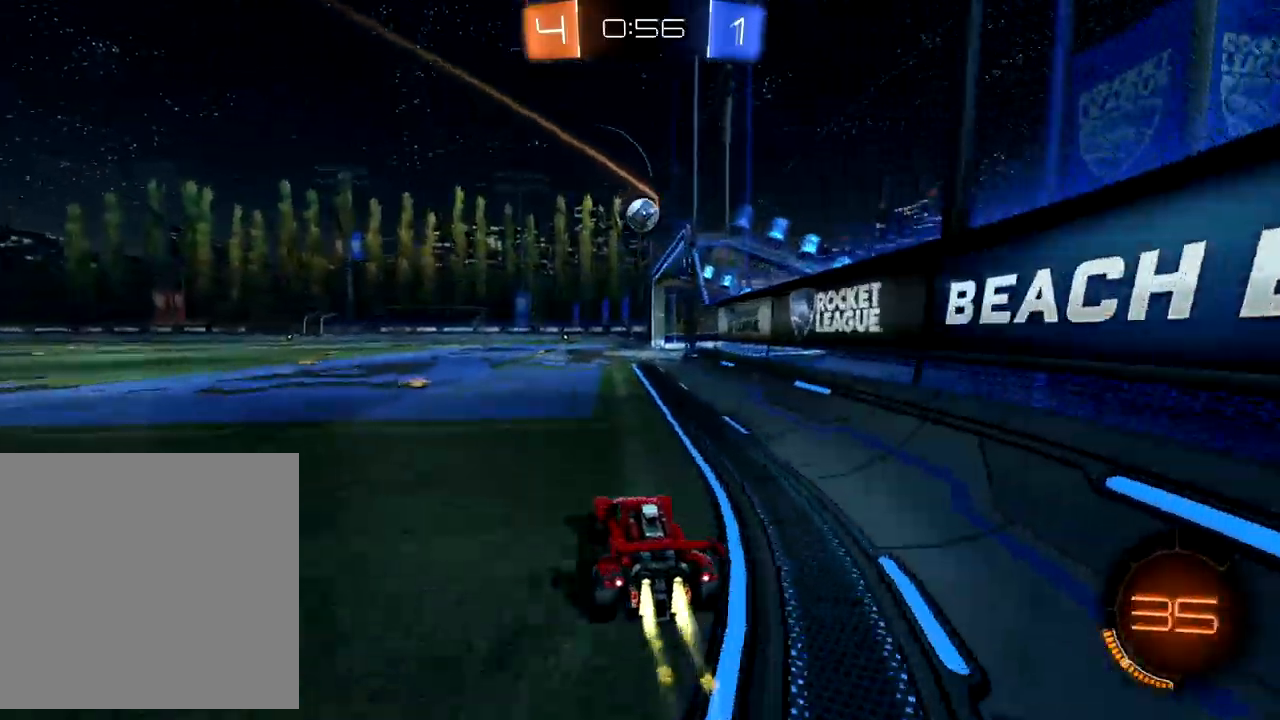
Gameplay with a controller (Xbox layout); each line is a JSON object with the inputs held at the frame after it (dt_ms = milliseconds from this image to that frame). "events" lists button and stick changes between this image and that frame as [ms after this image, input, new state], when the widget could be followed in between. Not read: right_stick.
{"dt_ms": 500, "buttons": ["R2"], "left_stick": "right"}
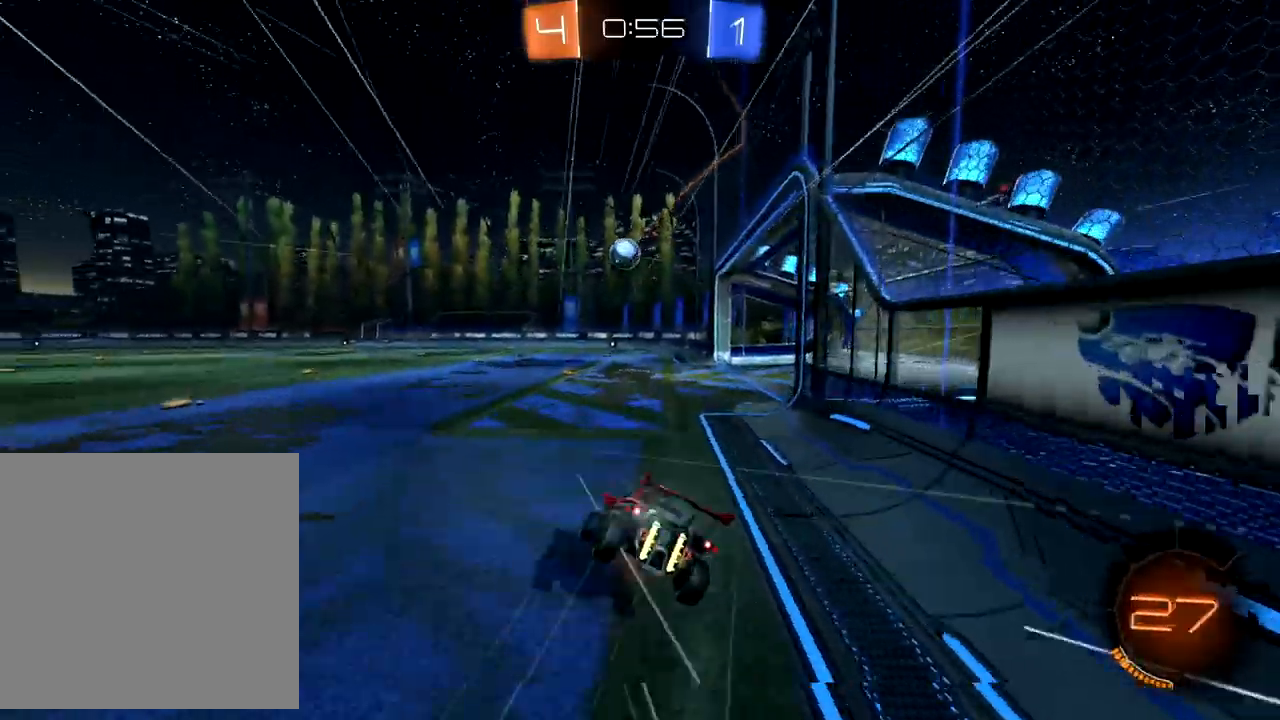
{"dt_ms": 1000, "buttons": ["B", "R2"], "left_stick": "center"}
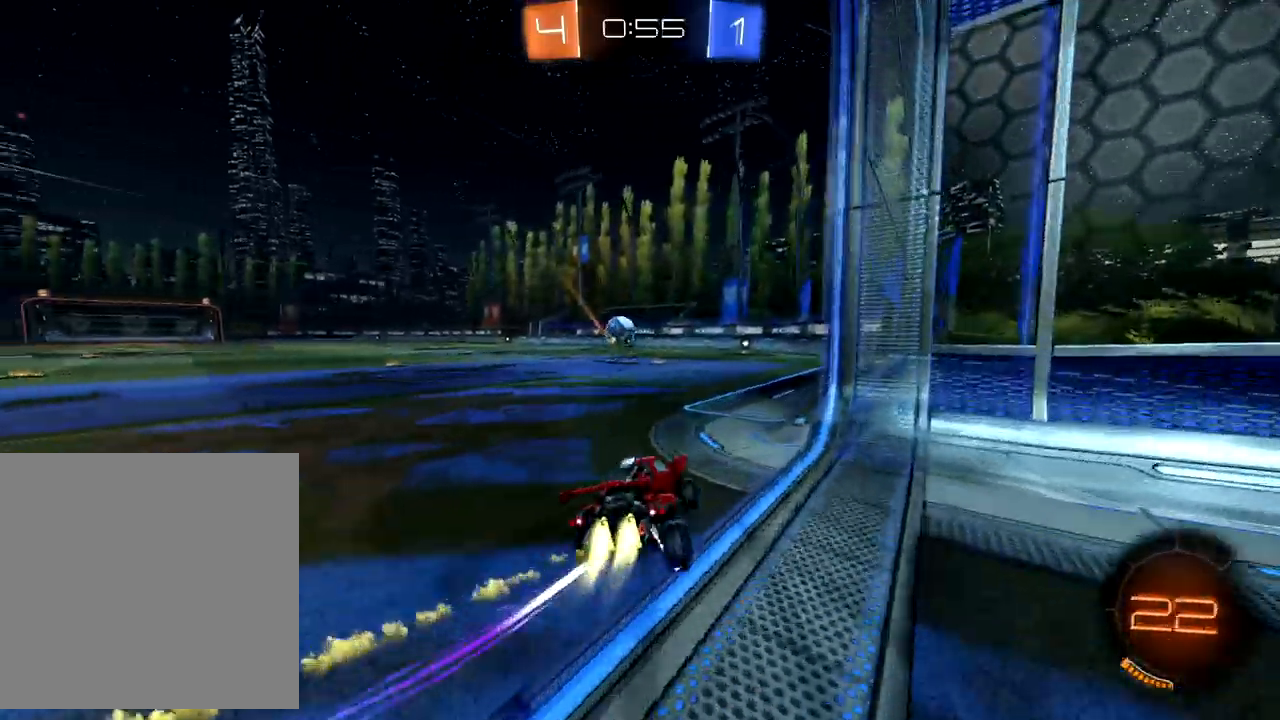
{"dt_ms": 500, "buttons": ["B", "R2"], "left_stick": "center", "events": [[217, "left_stick", "up-right"], [400, "left_stick", "center"]]}
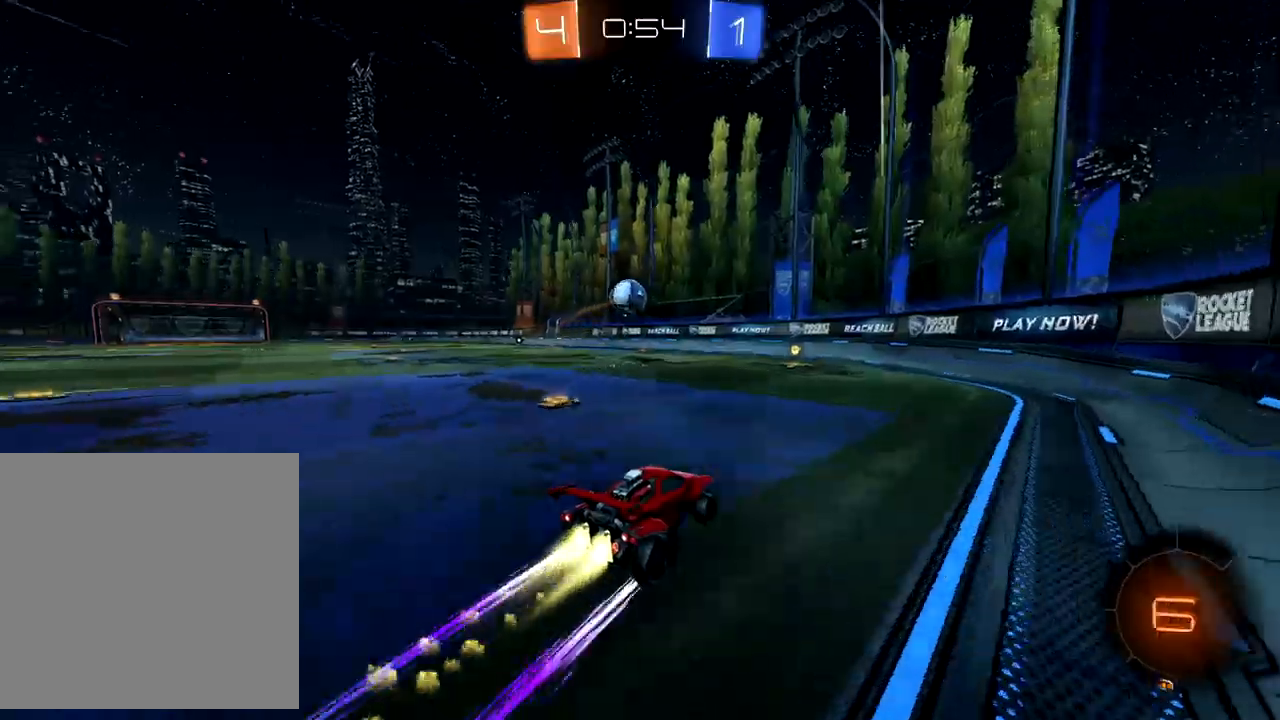
{"dt_ms": 500, "buttons": ["R2"], "left_stick": "down-left", "events": [[183, "B", "up"], [217, "left_stick", "left"], [333, "left_stick", "center"], [417, "left_stick", "down-left"]]}
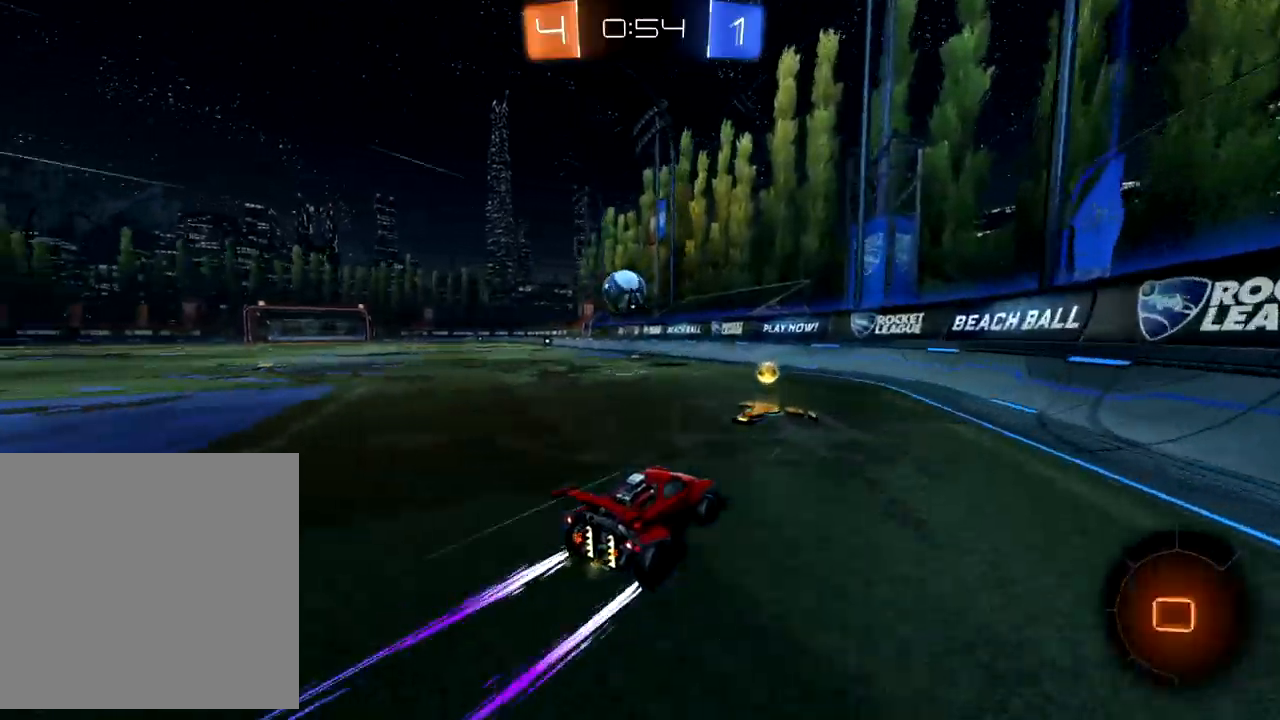
{"dt_ms": 500, "buttons": ["R2"], "left_stick": "center", "events": [[167, "B", "down"], [450, "left_stick", "center"], [483, "B", "up"]]}
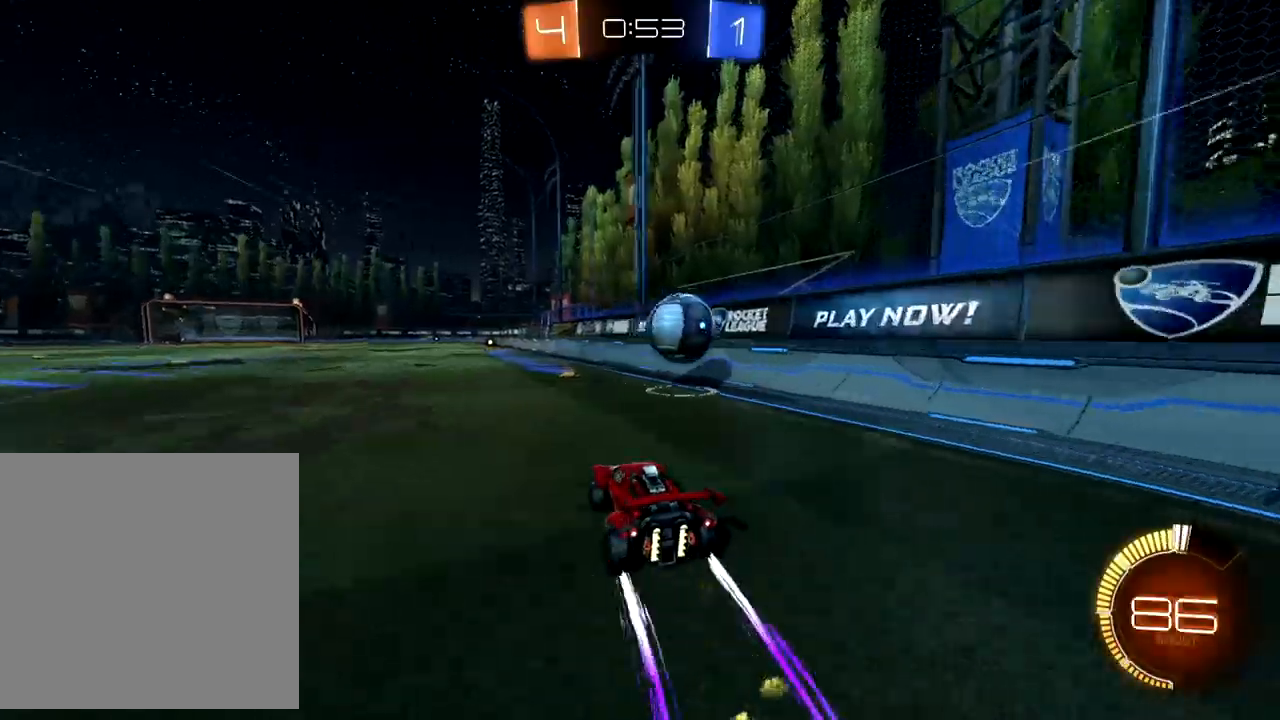
{"dt_ms": 500, "buttons": ["Y", "R2"], "left_stick": "left", "events": [[217, "left_stick", "up-right"], [433, "left_stick", "left"], [483, "Y", "down"]]}
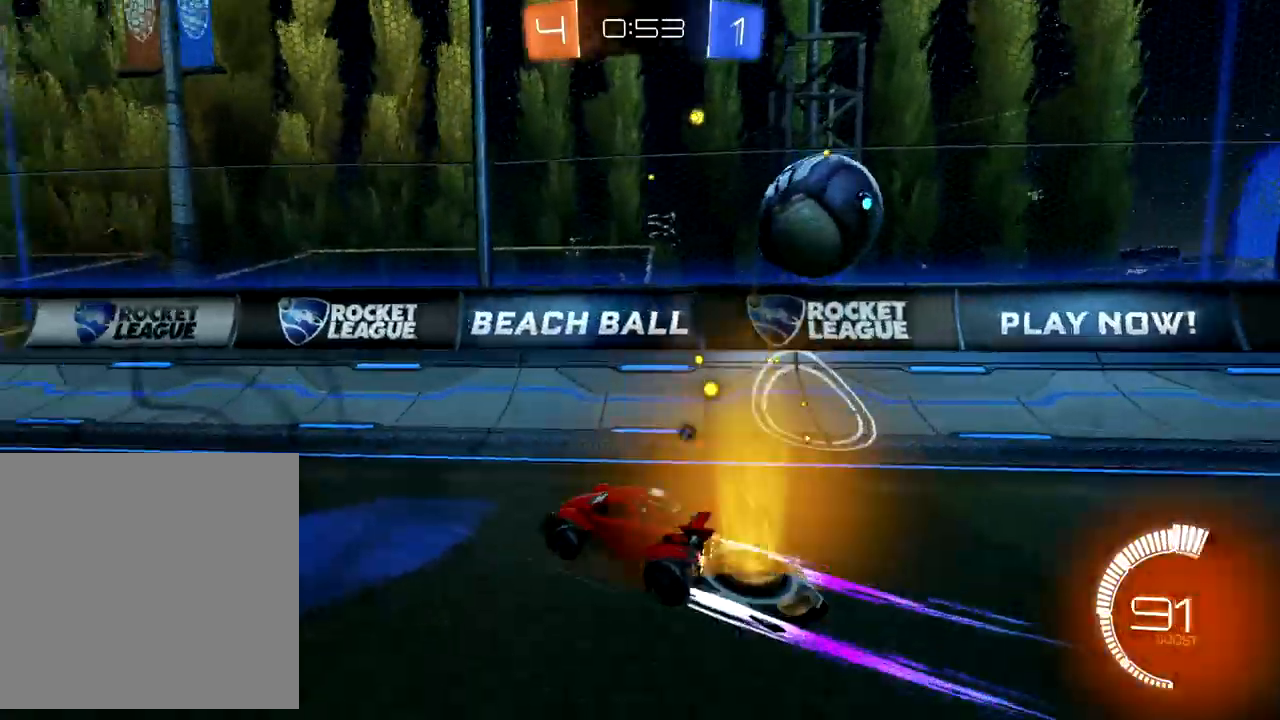
{"dt_ms": 500, "buttons": ["R2"], "left_stick": "down-left", "events": [[117, "Y", "up"], [217, "B", "down"], [250, "left_stick", "center"], [400, "left_stick", "down-left"], [483, "B", "up"]]}
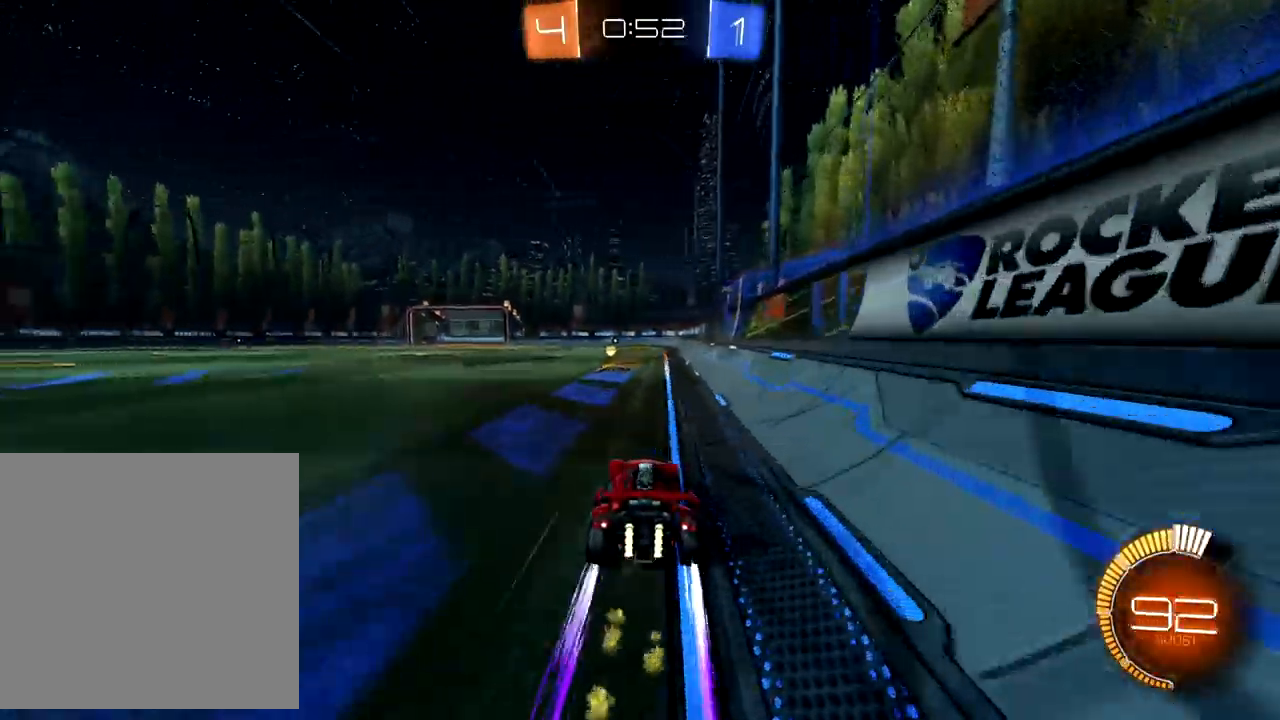
{"dt_ms": 500, "buttons": ["B", "R2"], "left_stick": "center", "events": [[33, "left_stick", "center"], [83, "Y", "down"], [133, "Y", "up"], [367, "B", "down"]]}
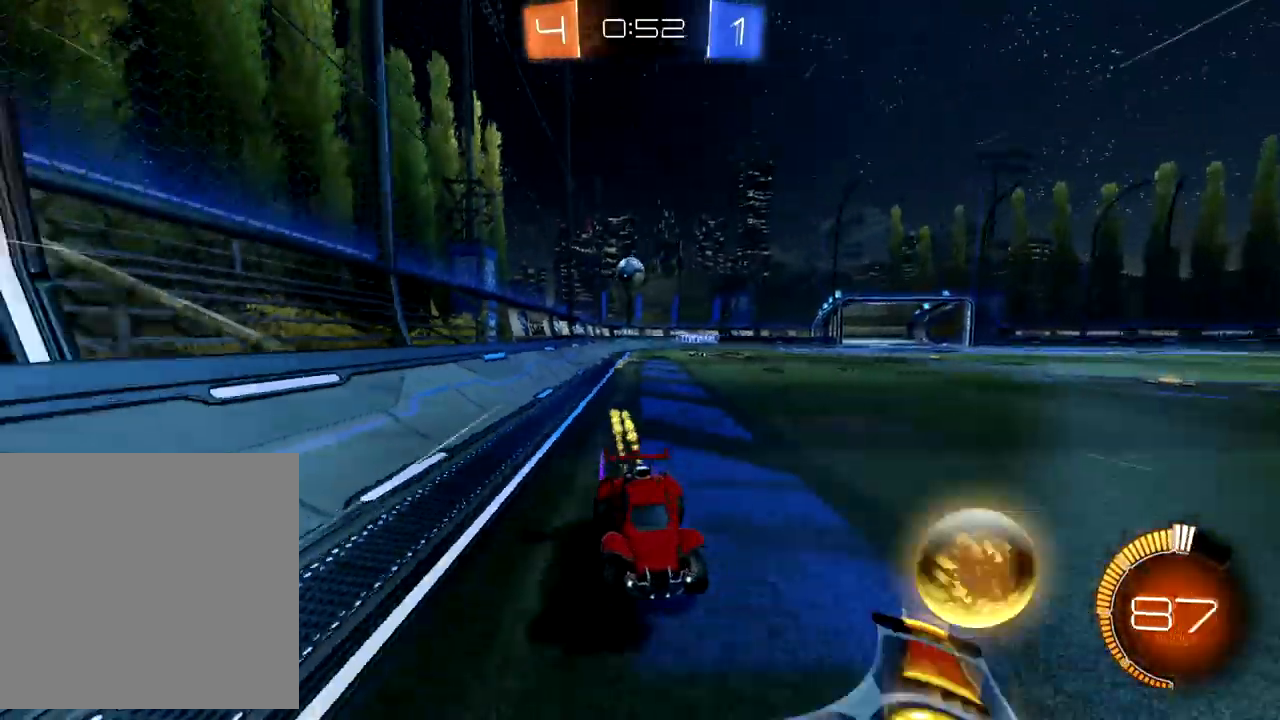
{"dt_ms": 500, "buttons": ["R2"], "left_stick": "up-right", "events": [[117, "B", "up"], [417, "left_stick", "up-right"]]}
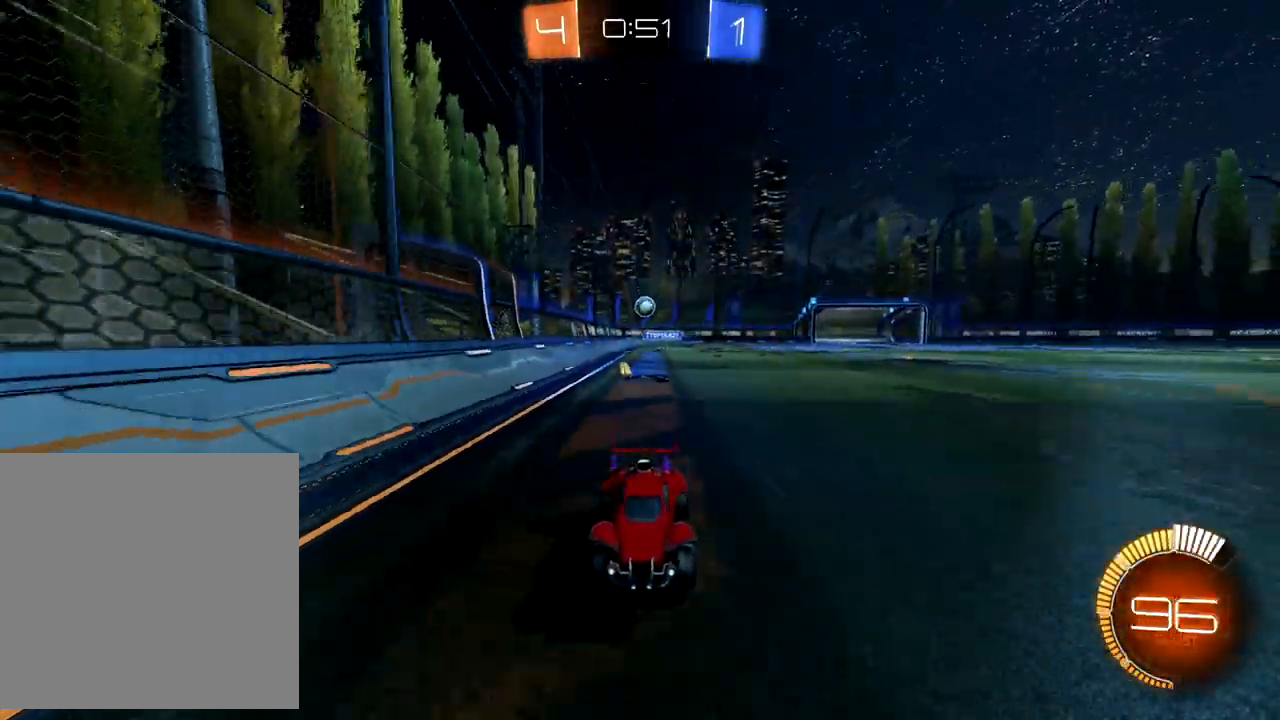
{"dt_ms": 500, "buttons": ["R2"], "left_stick": "left", "events": [[100, "left_stick", "center"], [200, "left_stick", "left"], [233, "Y", "down"], [317, "Y", "up"], [367, "left_stick", "center"], [500, "left_stick", "left"]]}
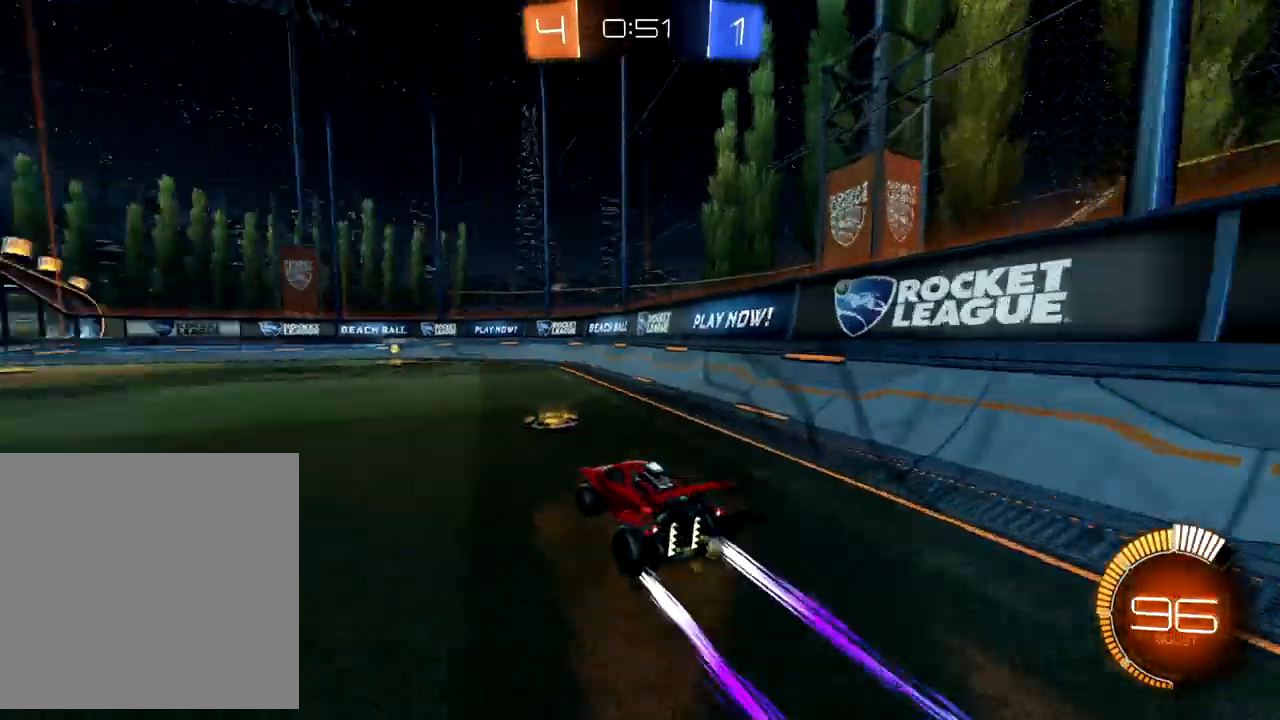
{"dt_ms": 500, "buttons": ["Y", "R2"], "left_stick": "center", "events": [[50, "B", "down"], [100, "left_stick", "center"], [200, "left_stick", "right"], [300, "left_stick", "center"], [383, "B", "up"], [500, "Y", "down"]]}
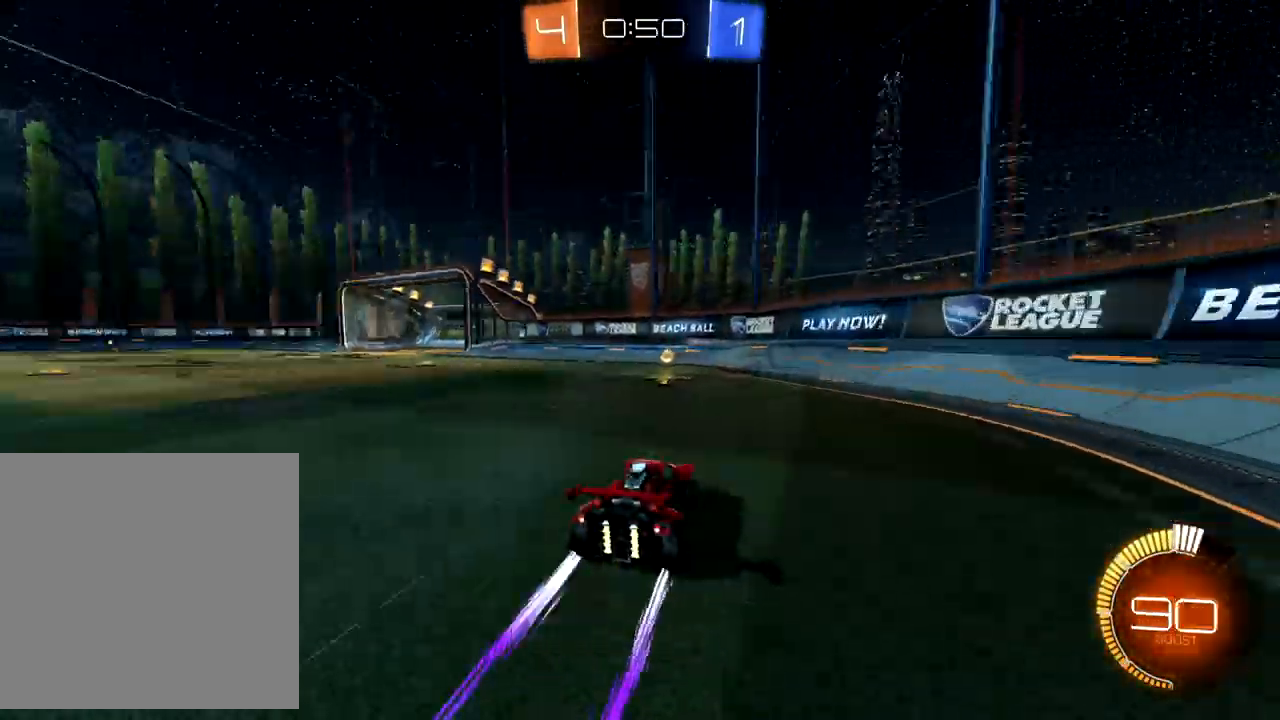
{"dt_ms": 500, "buttons": ["R2"], "left_stick": "left", "events": [[67, "left_stick", "left"], [83, "Y", "up"], [250, "X", "down"], [317, "X", "up"]]}
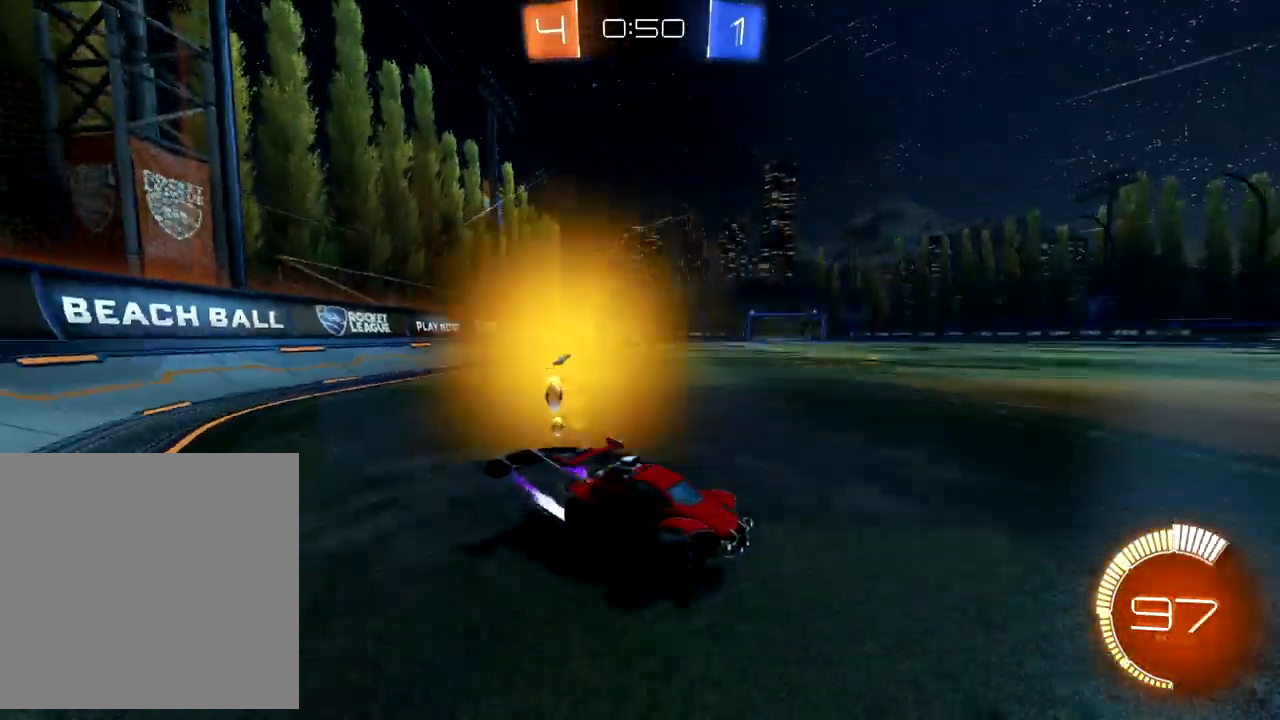
{"dt_ms": 500, "buttons": ["R2"], "left_stick": "left", "events": [[17, "X", "down"], [117, "X", "up"]]}
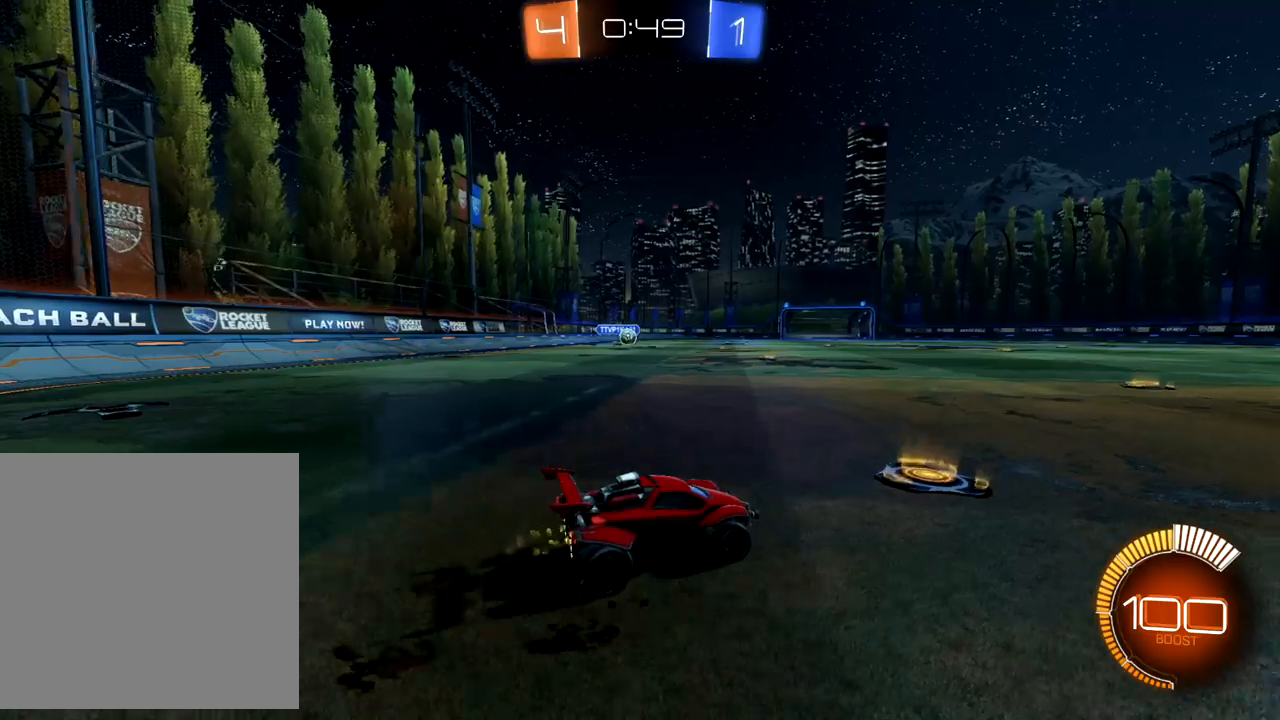
{"dt_ms": 500, "buttons": ["B", "R2"], "left_stick": "center", "events": [[33, "X", "down"], [100, "X", "up"], [200, "B", "down"], [400, "left_stick", "center"]]}
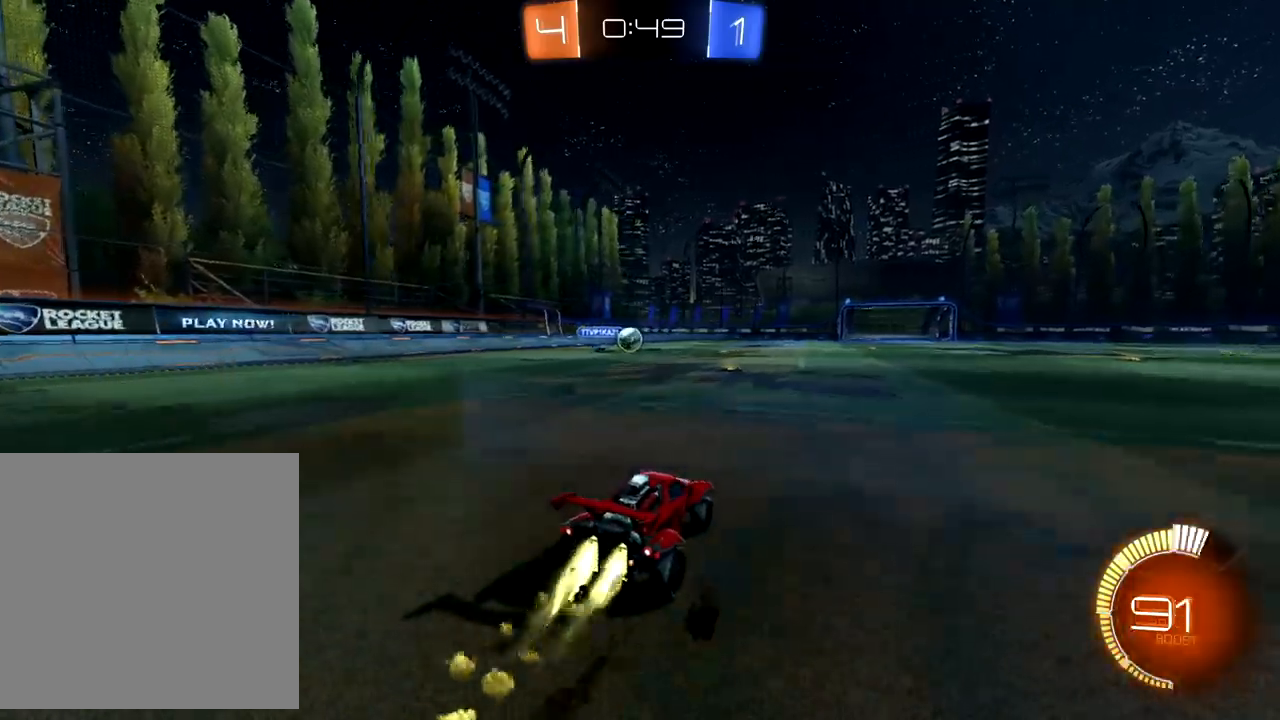
{"dt_ms": 500, "buttons": ["B", "R2"], "left_stick": "center", "events": [[100, "left_stick", "down-left"], [267, "left_stick", "center"], [350, "left_stick", "down-left"], [467, "left_stick", "center"]]}
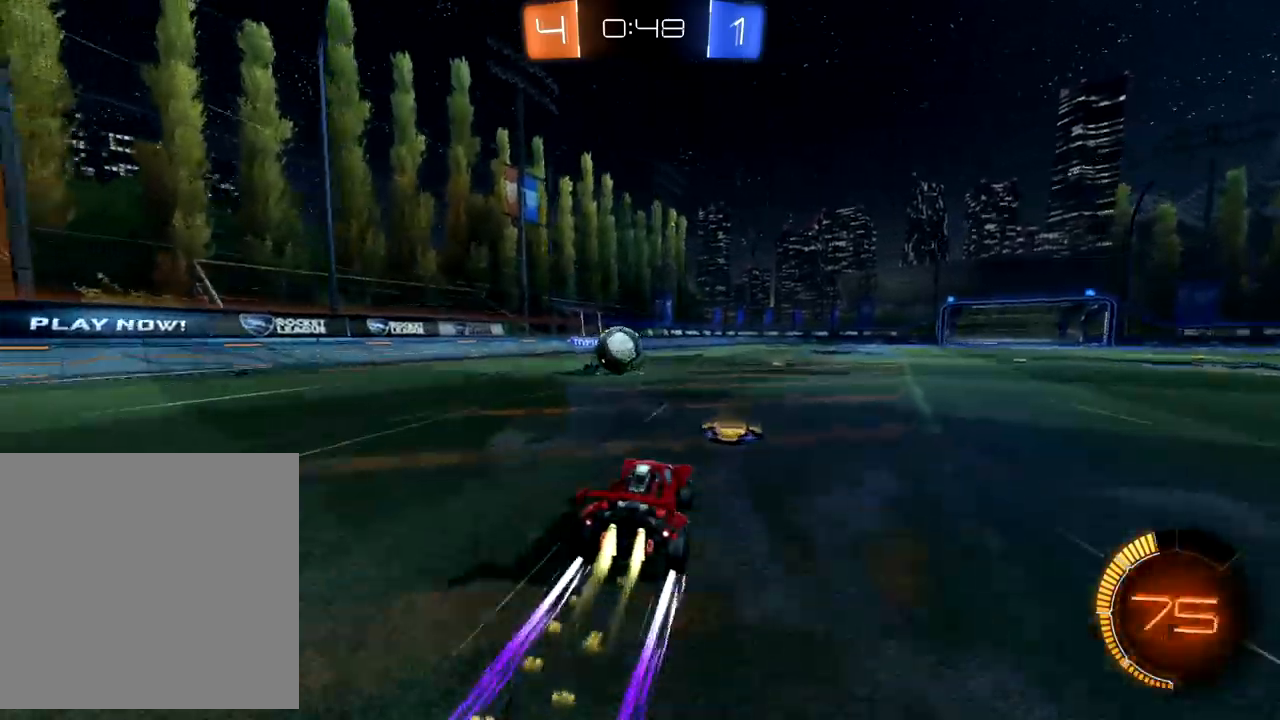
{"dt_ms": 500, "buttons": ["A", "R2"], "left_stick": "down-left", "events": [[67, "B", "up"], [67, "left_stick", "left"], [167, "A", "down"], [233, "left_stick", "down-left"], [250, "A", "up"], [317, "A", "down"], [383, "A", "up"], [433, "A", "down"]]}
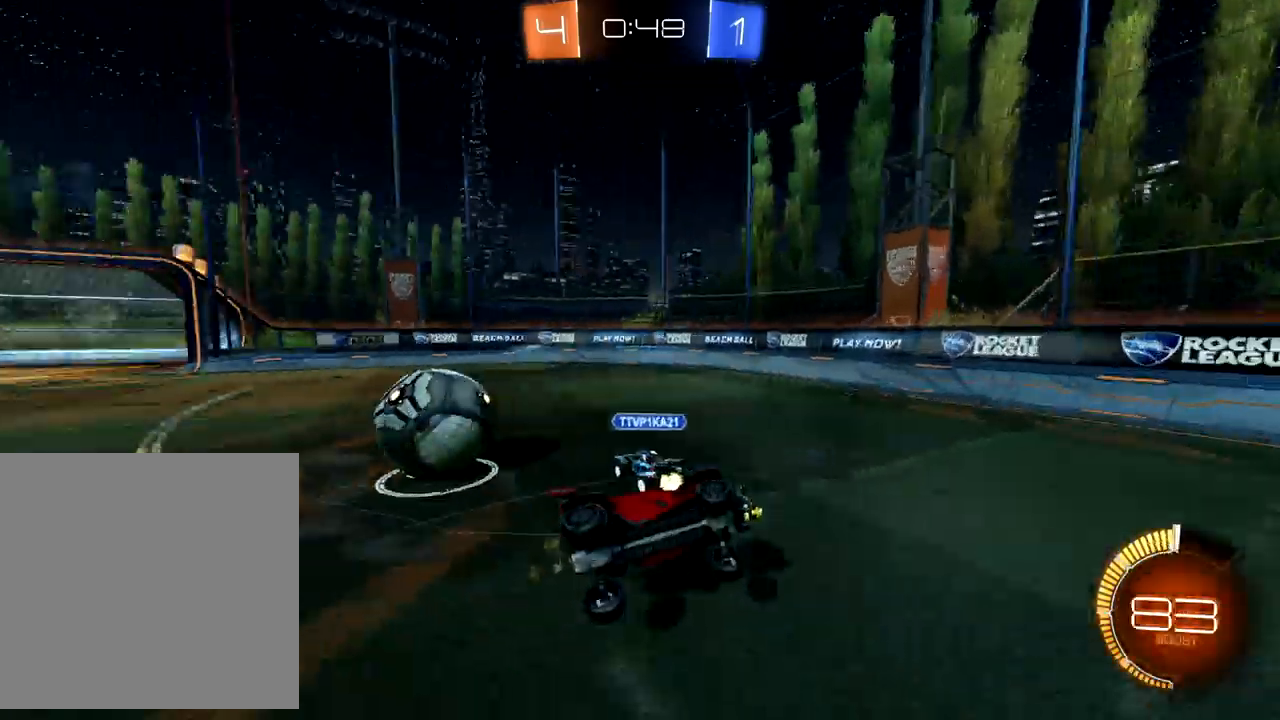
{"dt_ms": 500, "buttons": [], "left_stick": "down-left", "events": [[17, "A", "up"], [67, "R2", "up"], [117, "X", "down"], [500, "X", "up"]]}
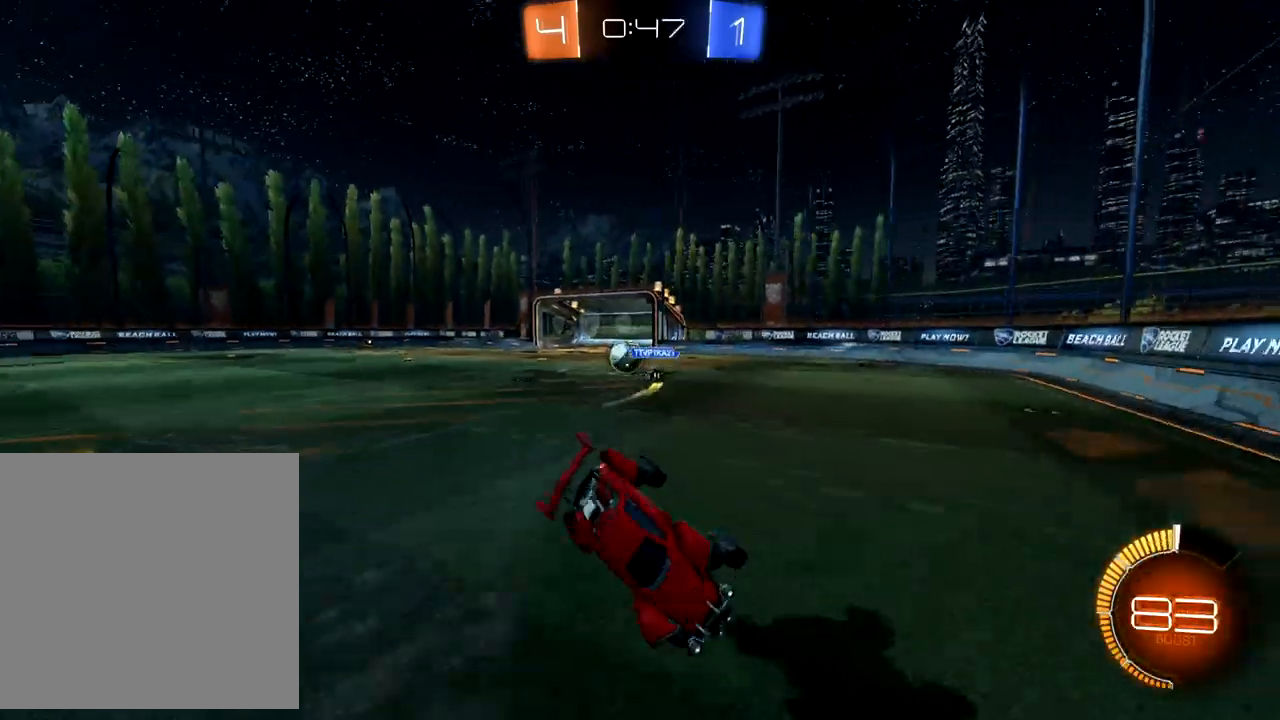
{"dt_ms": 500, "buttons": ["R2"], "left_stick": "down-left", "events": [[100, "R2", "down"], [100, "left_stick", "left"], [483, "left_stick", "down-left"]]}
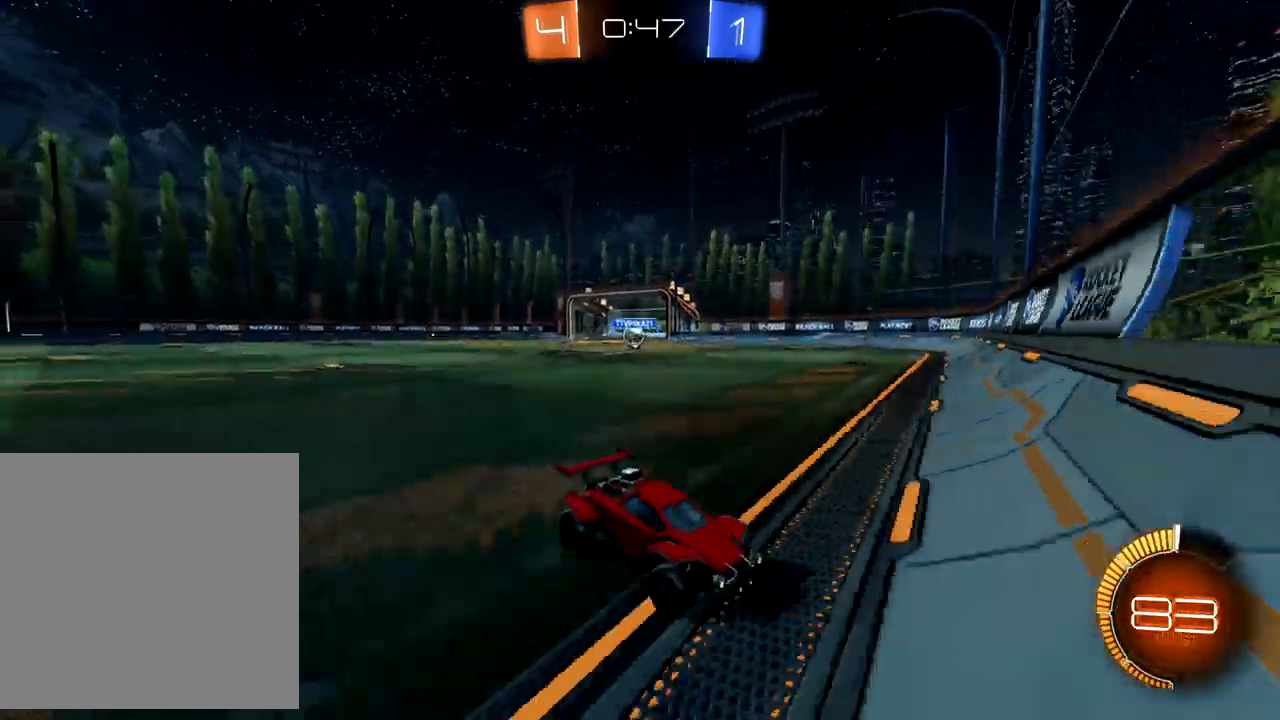
{"dt_ms": 500, "buttons": ["R2"], "left_stick": "left", "events": [[250, "left_stick", "left"]]}
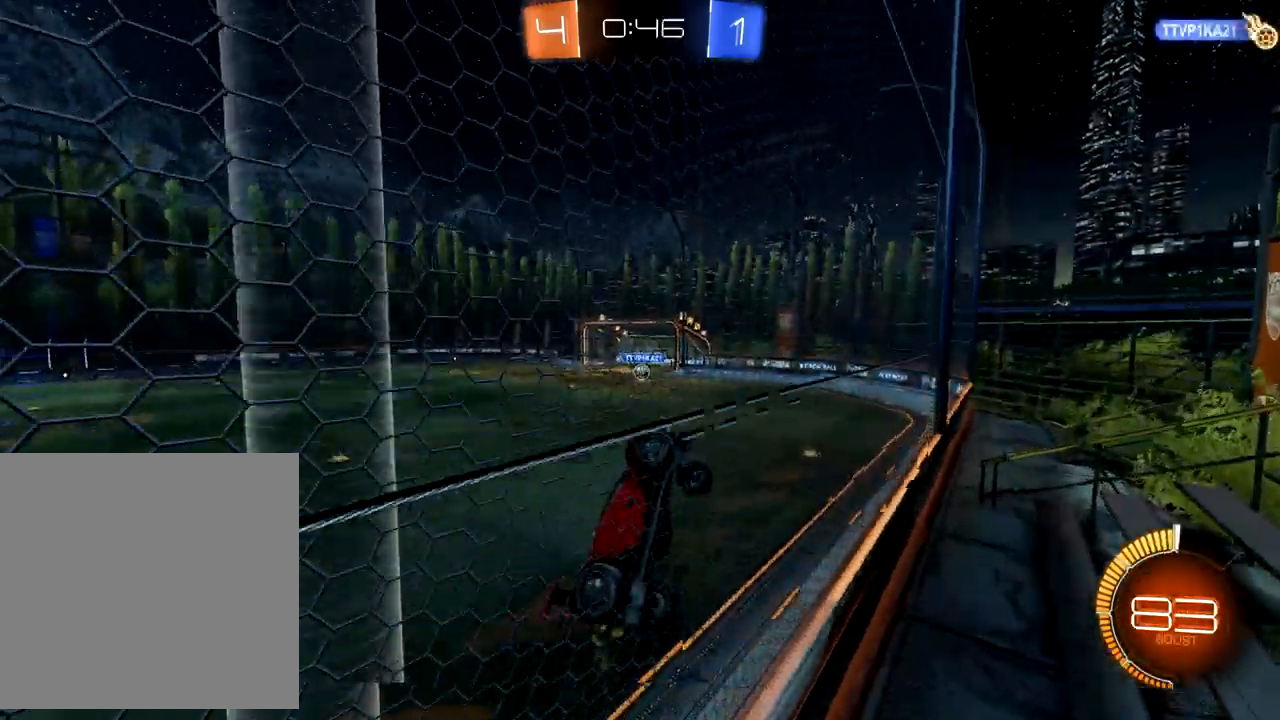
{"dt_ms": 500, "buttons": ["R2"], "left_stick": "center", "events": [[233, "left_stick", "center"]]}
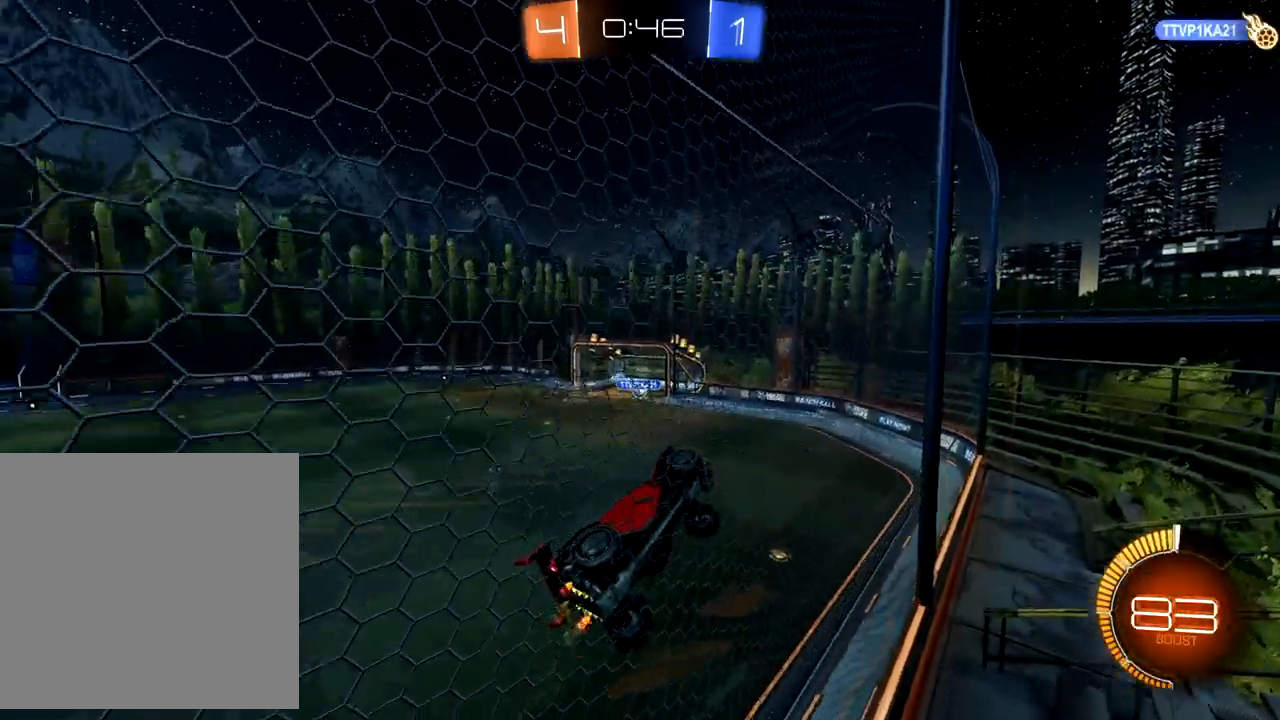
{"dt_ms": 500, "buttons": ["R2"], "left_stick": "down-left", "events": [[183, "left_stick", "down-left"]]}
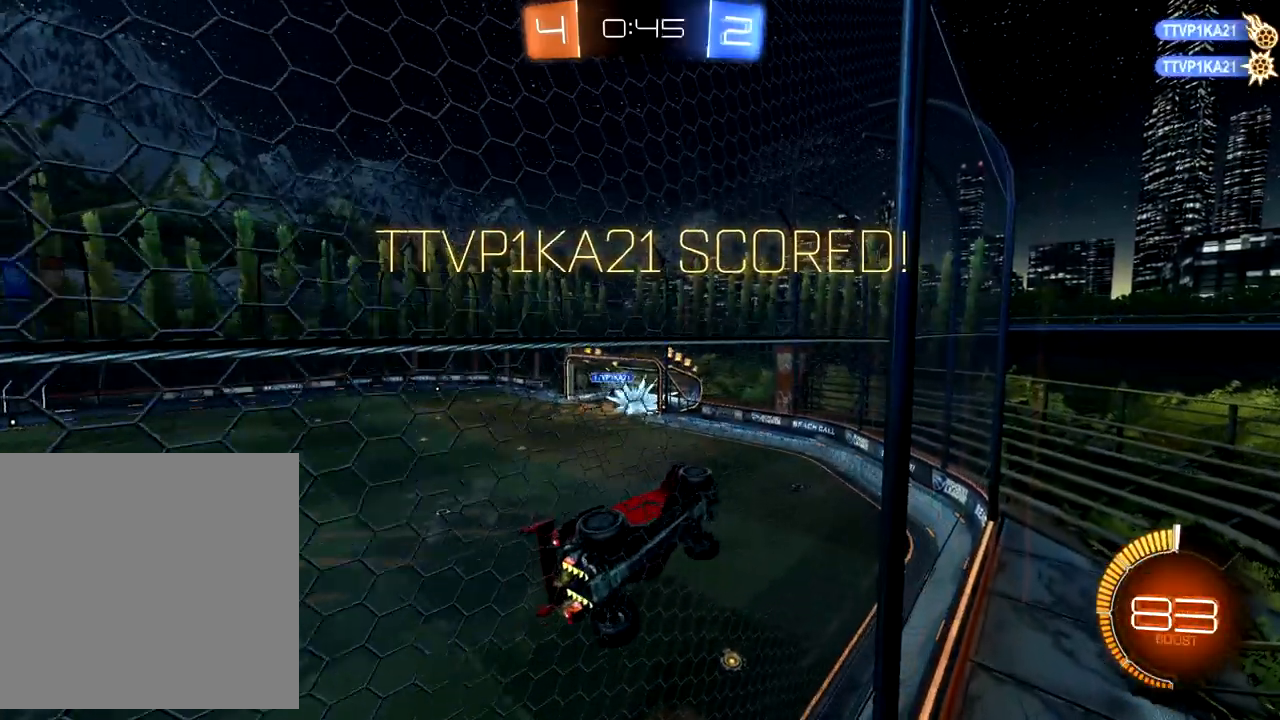
{"dt_ms": 500, "buttons": ["R2"], "left_stick": "left", "events": [[383, "left_stick", "left"]]}
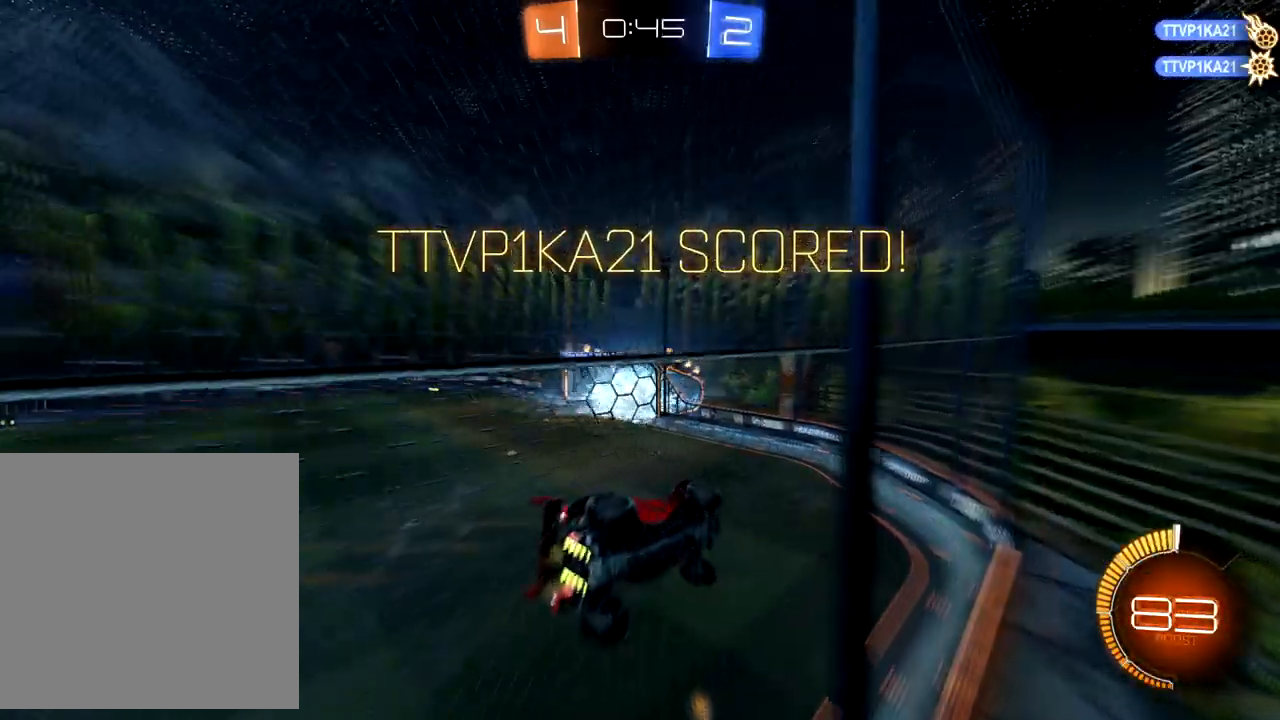
{"dt_ms": 500, "buttons": ["R2"], "left_stick": "down-right", "events": [[350, "A", "down"], [433, "A", "up"], [467, "left_stick", "down-right"]]}
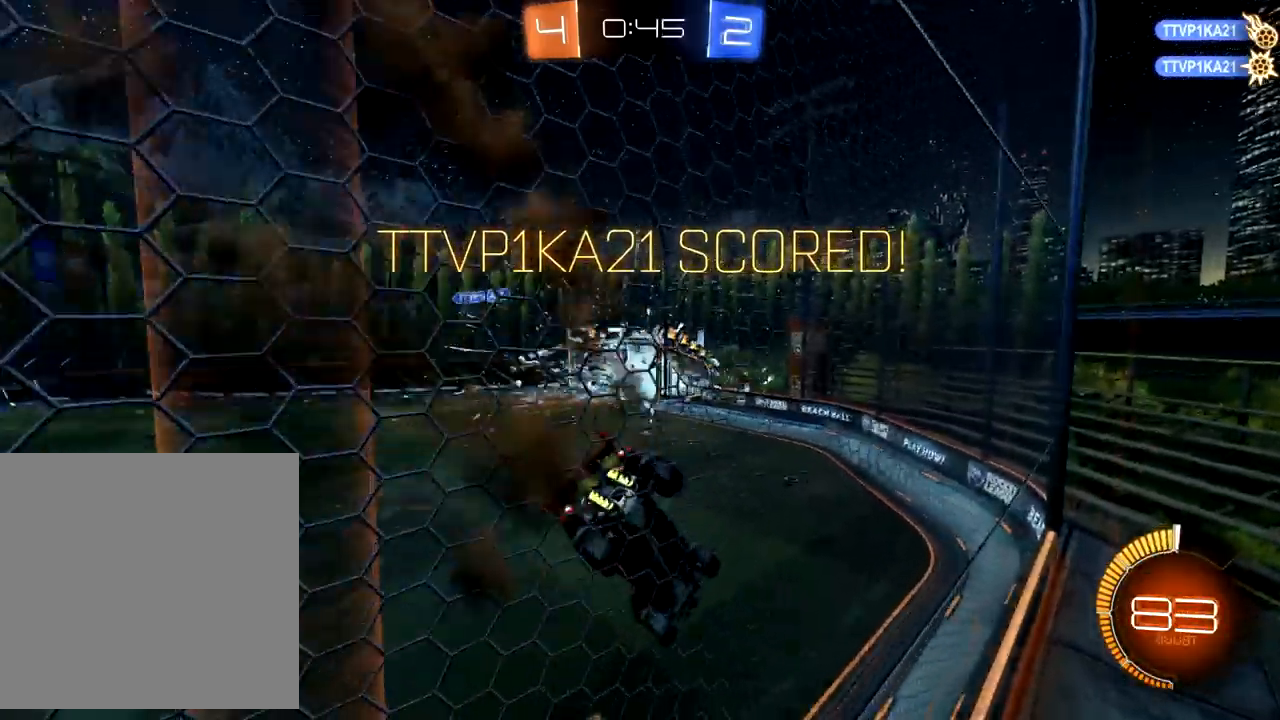
{"dt_ms": 500, "buttons": ["R2"], "left_stick": "right", "events": [[67, "X", "down"], [133, "left_stick", "center"], [233, "X", "up"], [450, "left_stick", "right"]]}
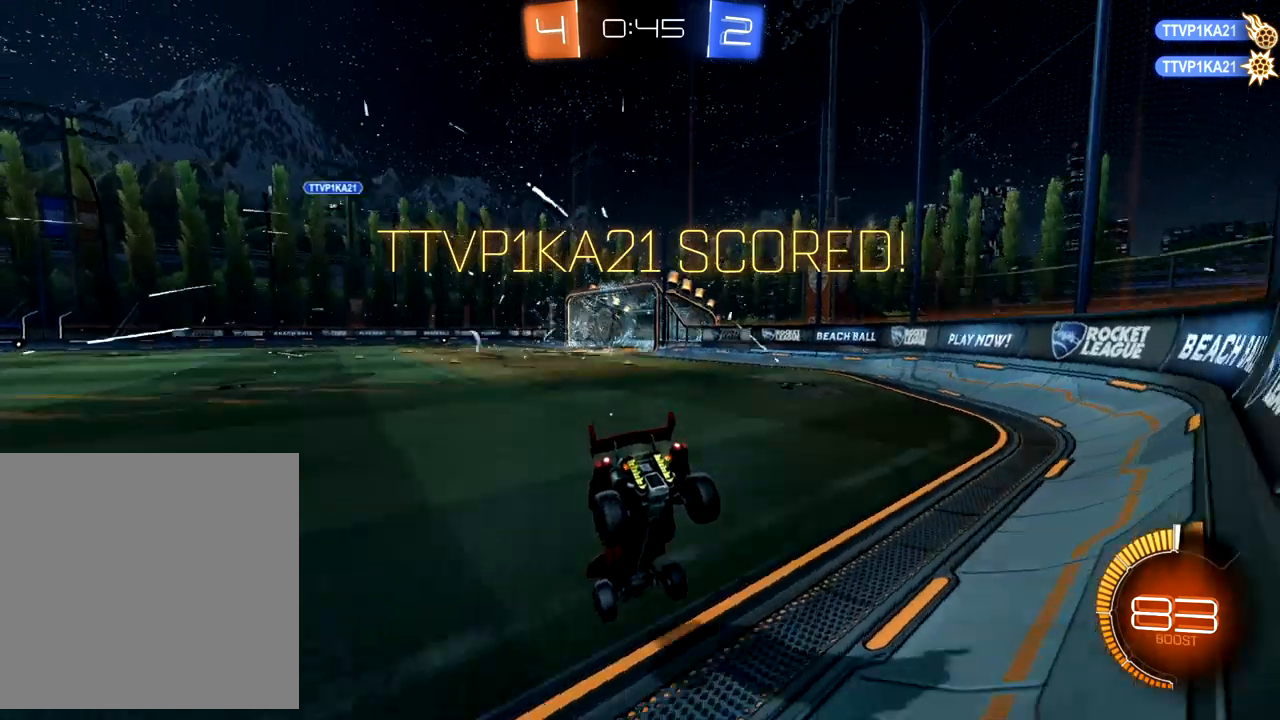
{"dt_ms": 500, "buttons": ["R2"], "left_stick": "right", "events": []}
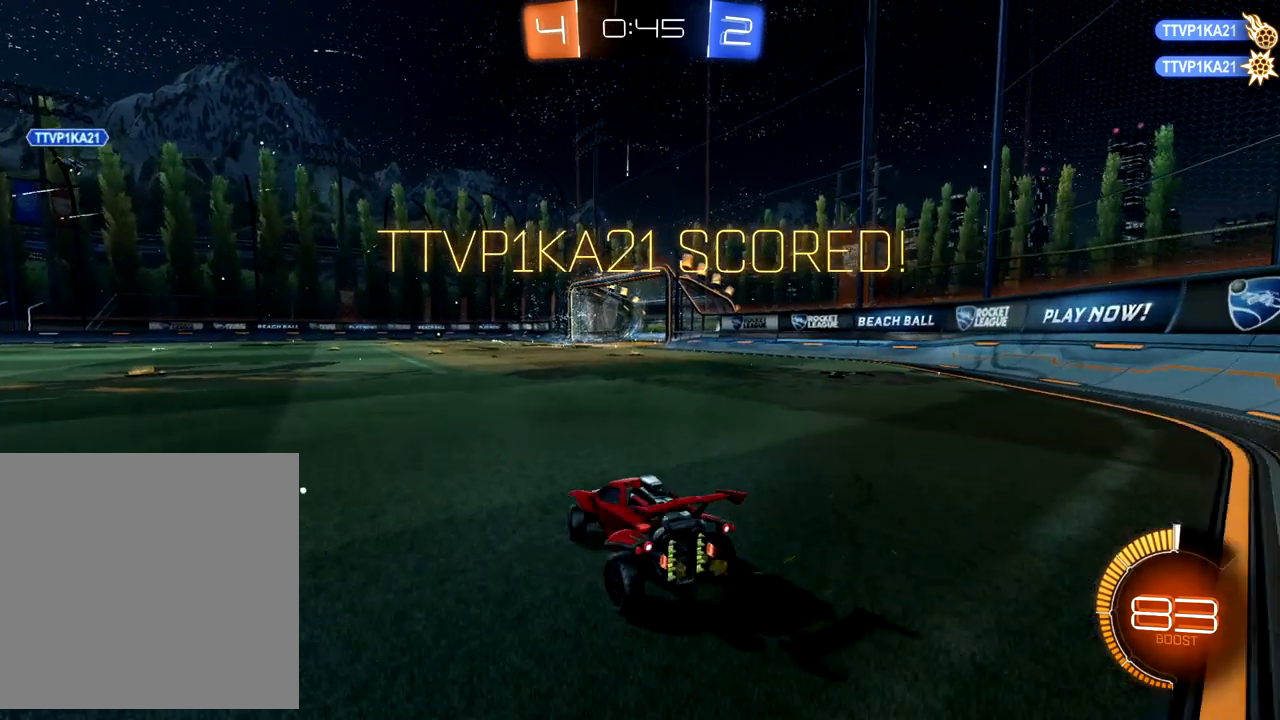
{"dt_ms": 500, "buttons": [], "left_stick": "right", "events": [[183, "R2", "up"]]}
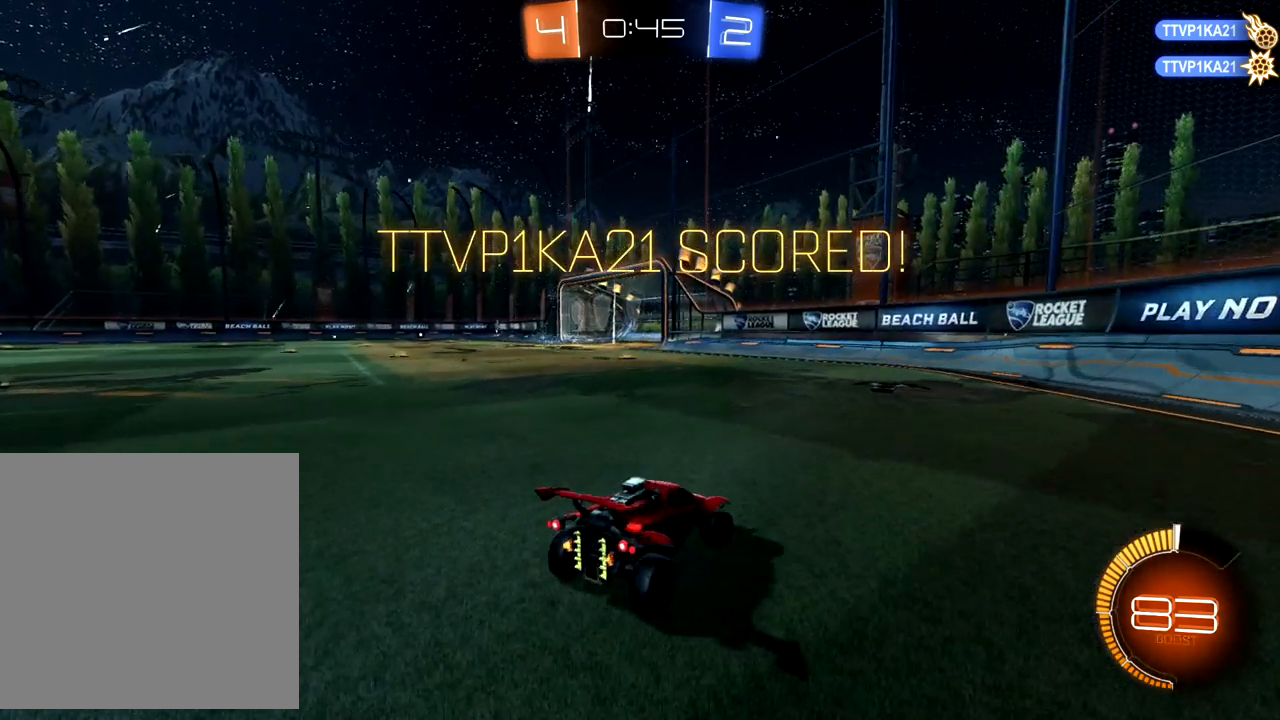
{"dt_ms": 500, "buttons": [], "left_stick": "center", "events": [[267, "left_stick", "center"], [317, "A", "down"], [450, "A", "up"]]}
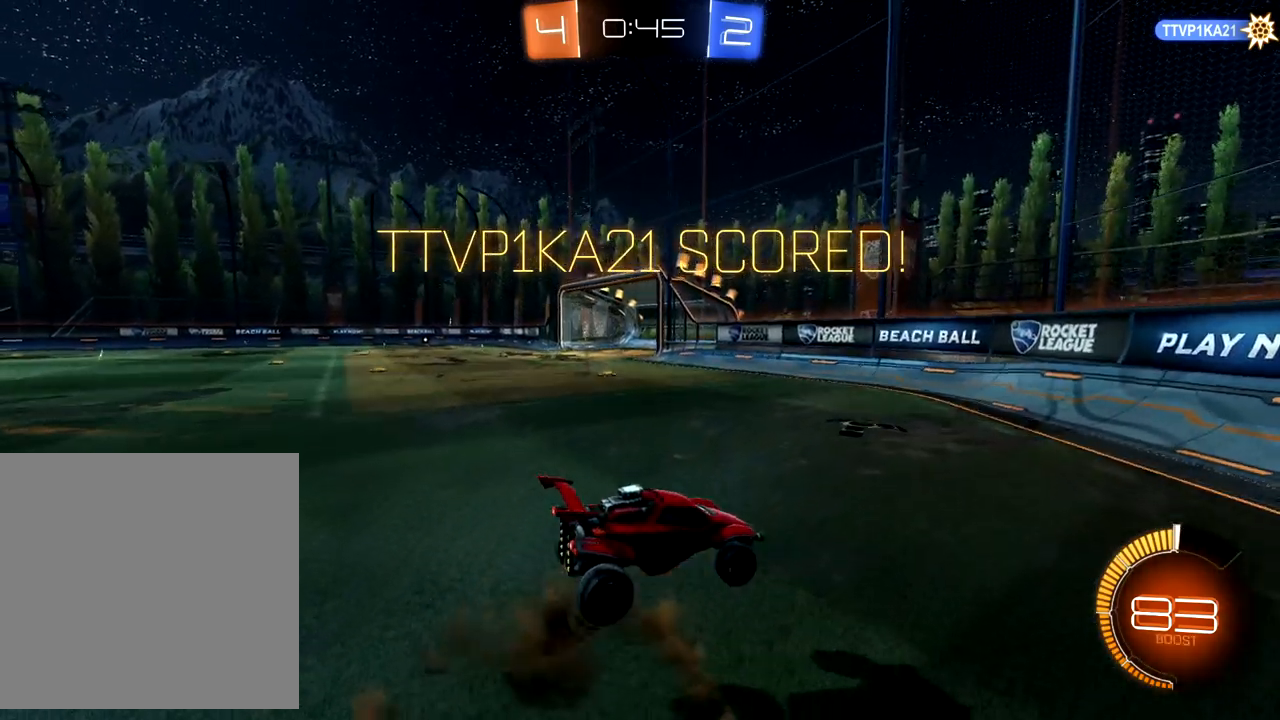
{"dt_ms": 500, "buttons": ["A"], "left_stick": "center", "events": [[450, "A", "down"]]}
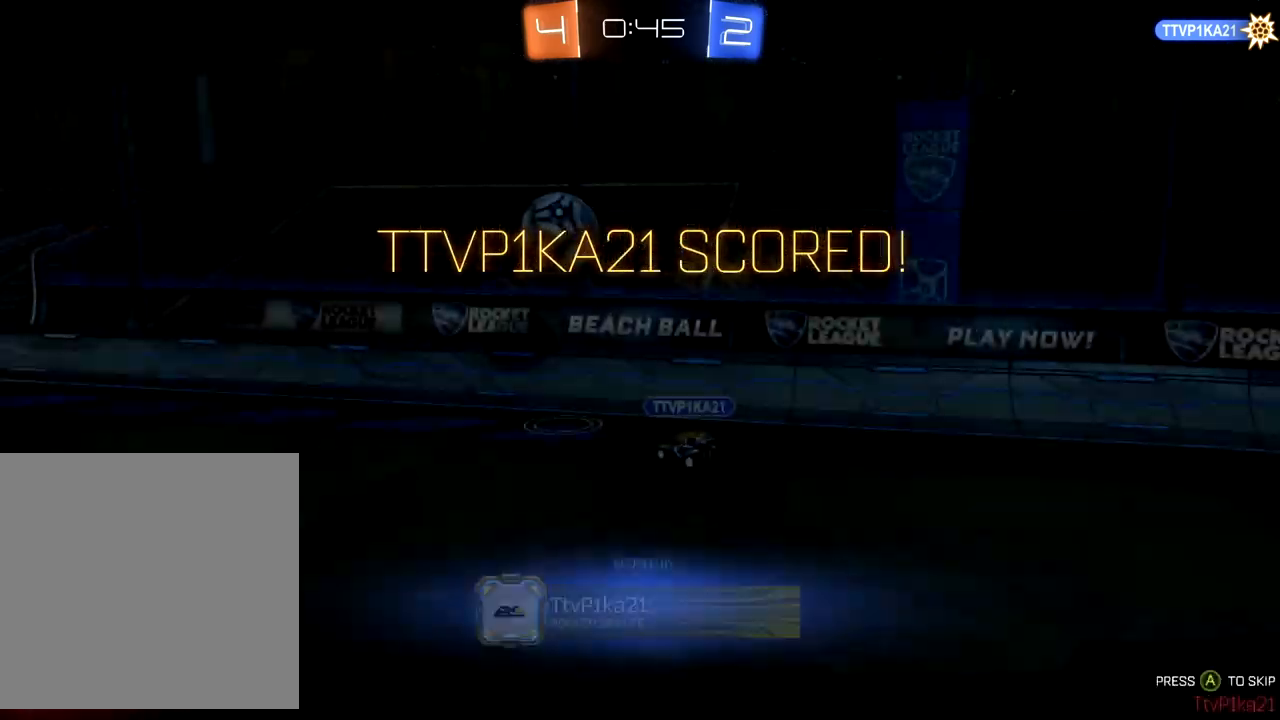
{"dt_ms": 500, "buttons": [], "left_stick": "center", "events": [[100, "A", "up"]]}
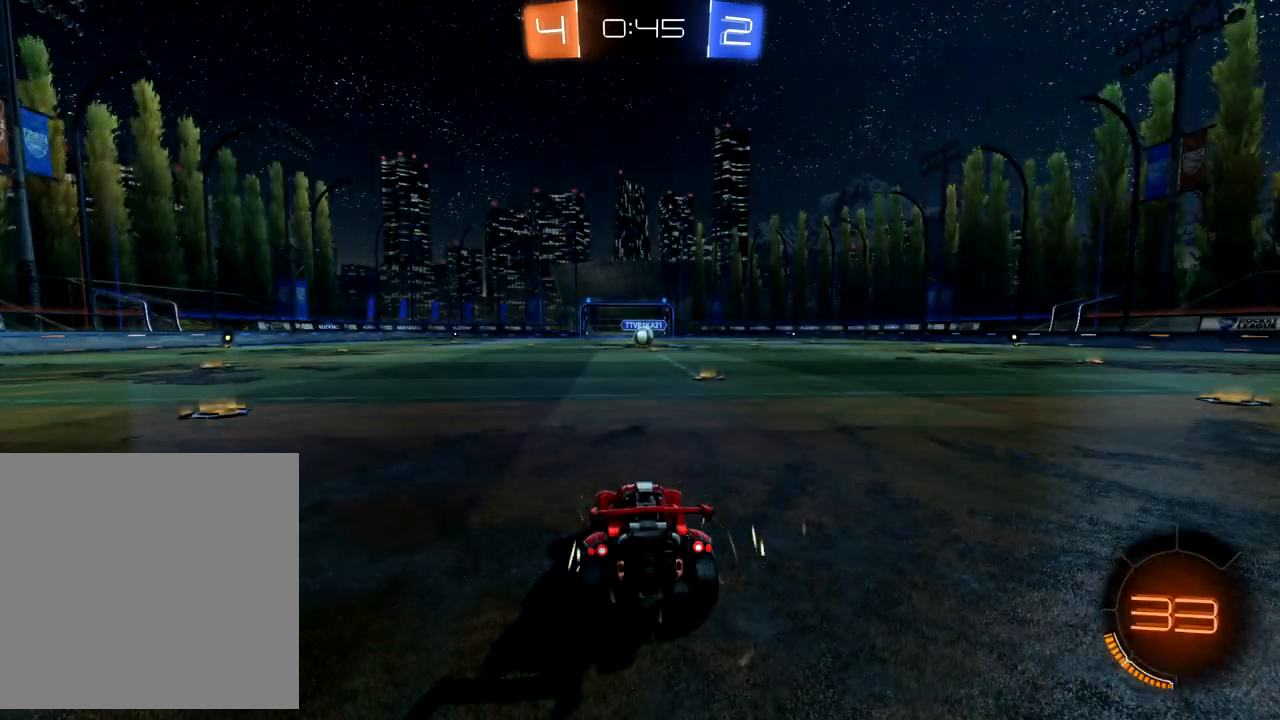
{"dt_ms": 500, "buttons": [], "left_stick": "center", "events": []}